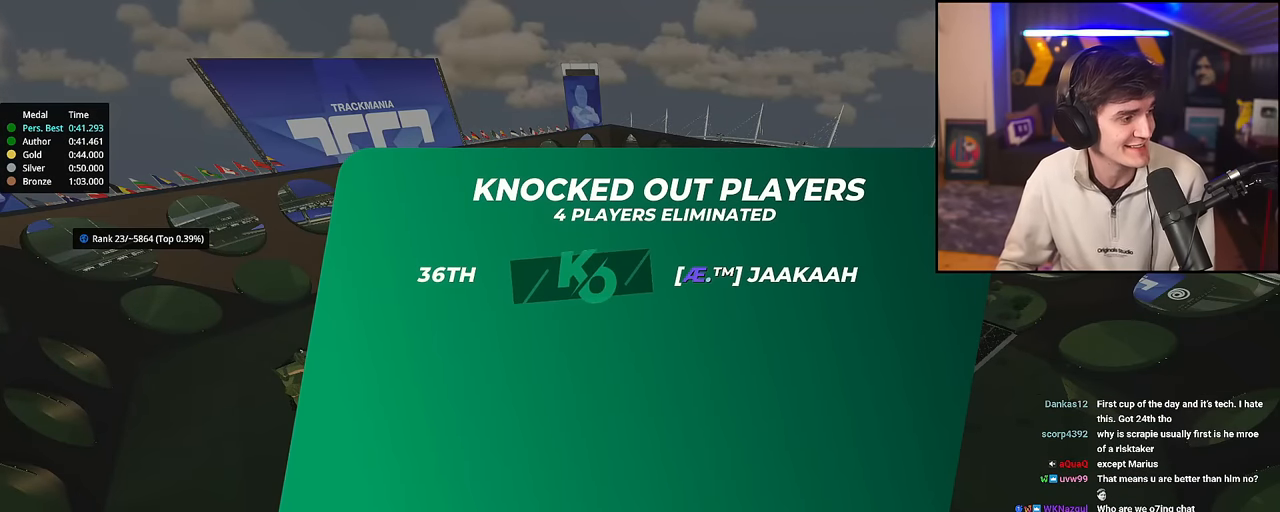
Gameplay with keyboard; each line is a JSON object with the keys held at the frame after it. "events" lists presses ("down") and releases ("up") of "brake", "down", "left", "right" and "up" between this image and that frame as [ms after this image, input, new state], when the widget could be followed in between. No other keys are recorded. Mouse input is not recorded. Key names are as the overlay labels them; some are game actions (e.g. jump) rather than physical keys.
{"keys": ["left", "up"], "events": [[350, "right", "down"], [400, "up", "down"], [450, "left", "down"], [500, "right", "up"]]}
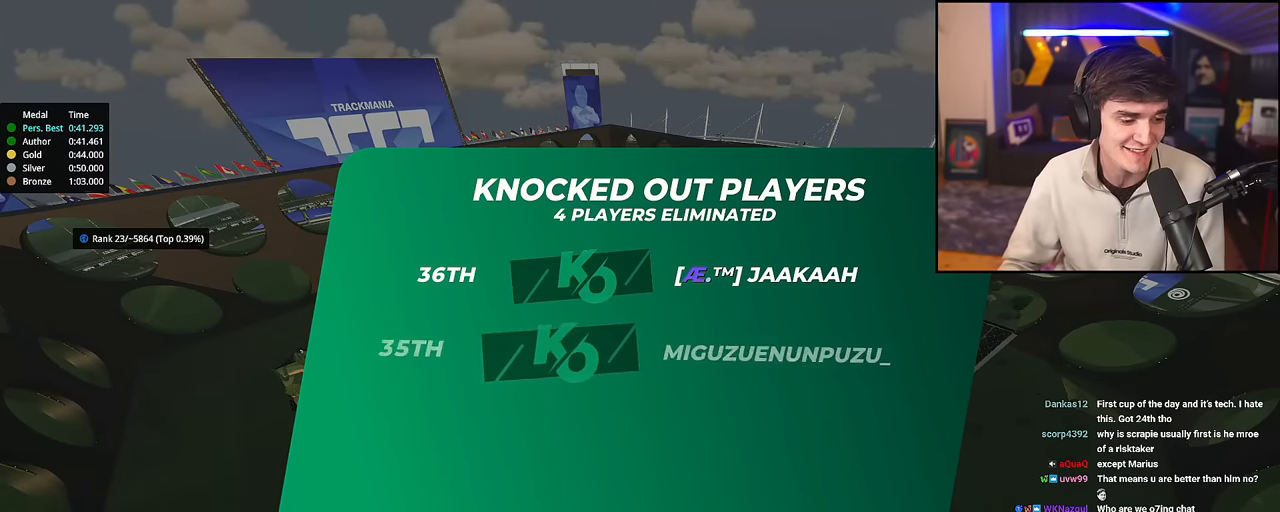
{"keys": ["left", "up"], "events": [[50, "left", "up"], [100, "right", "down"], [134, "left", "down"], [184, "right", "up"], [234, "left", "up"], [234, "up", "up"], [284, "right", "down"], [284, "up", "down"], [367, "right", "up"], [417, "left", "down"]]}
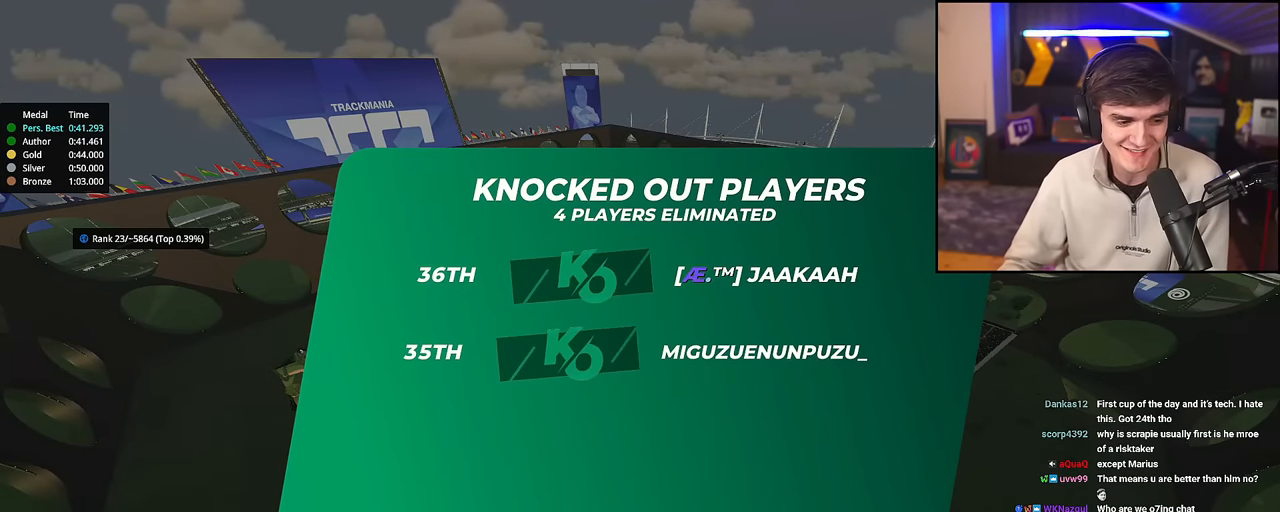
{"keys": ["up"], "events": [[16, "left", "up"], [16, "right", "down"], [117, "left", "down"], [150, "right", "up"], [200, "left", "up"], [250, "right", "down"], [333, "right", "up"]]}
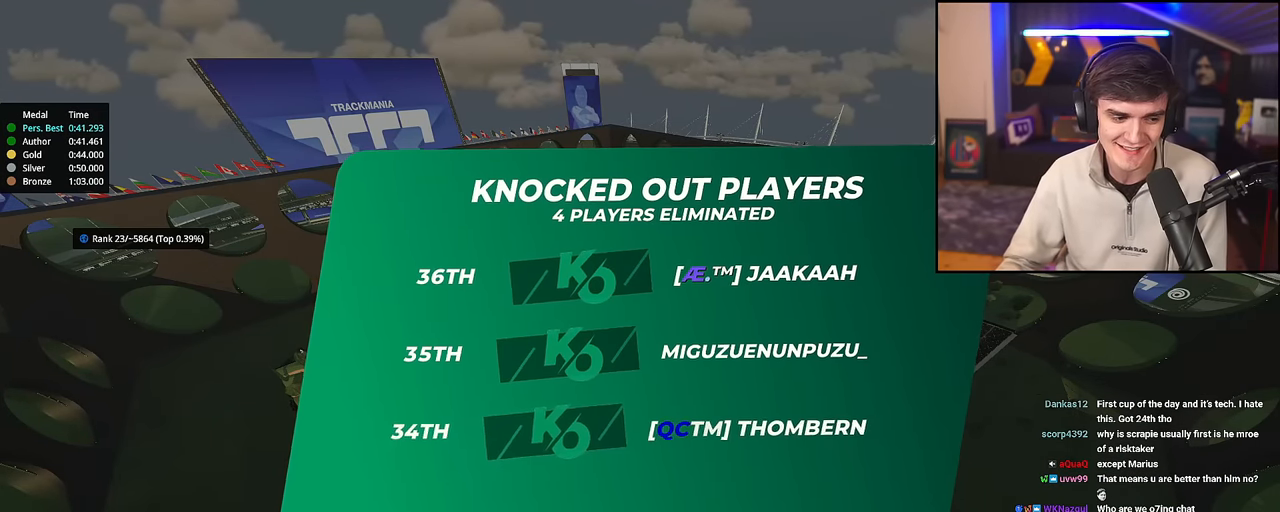
{"keys": ["left", "up"], "events": [[401, "right", "down"], [451, "left", "down"], [501, "right", "up"]]}
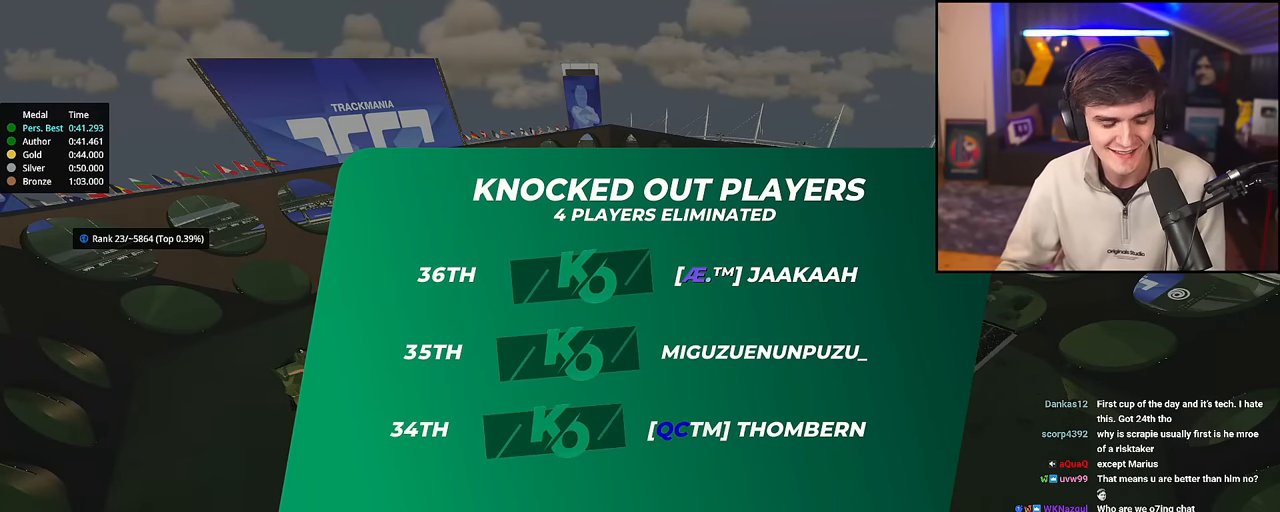
{"keys": ["left", "right", "up"], "events": [[50, "left", "up"], [50, "right", "down"], [100, "left", "down"], [133, "right", "up"], [233, "left", "up"], [233, "right", "down"], [283, "left", "down"], [333, "right", "up"], [367, "left", "up"], [367, "up", "up"], [417, "left", "down"], [417, "right", "down"], [417, "up", "down"]]}
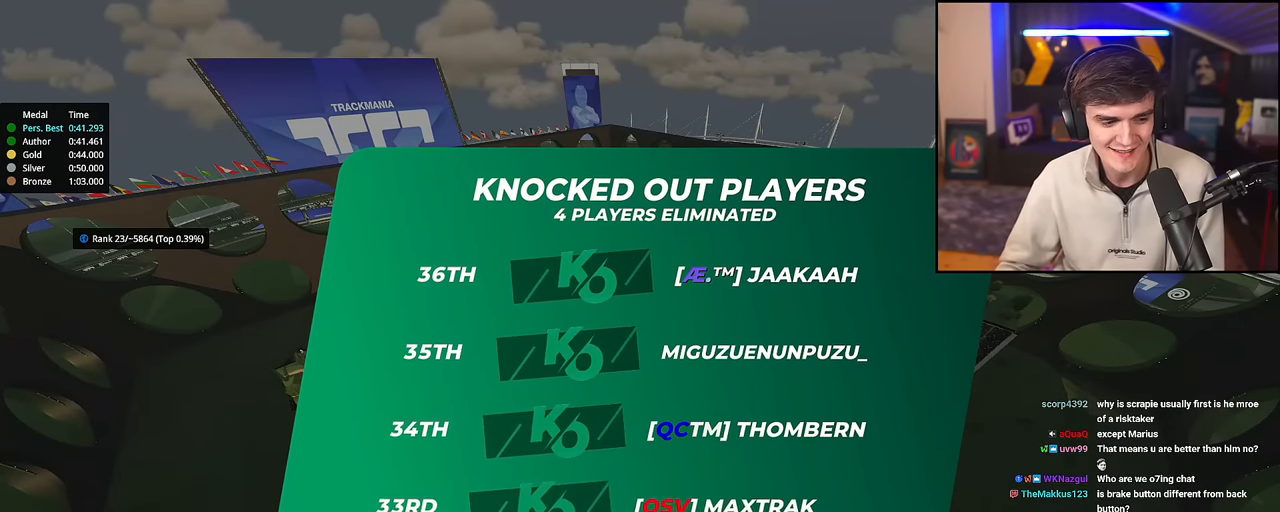
{"keys": [], "events": [[17, "left", "up"], [17, "right", "up"], [67, "right", "down"], [67, "up", "up"], [100, "left", "down"], [100, "up", "down"], [200, "left", "up"], [200, "right", "up"], [200, "up", "up"]]}
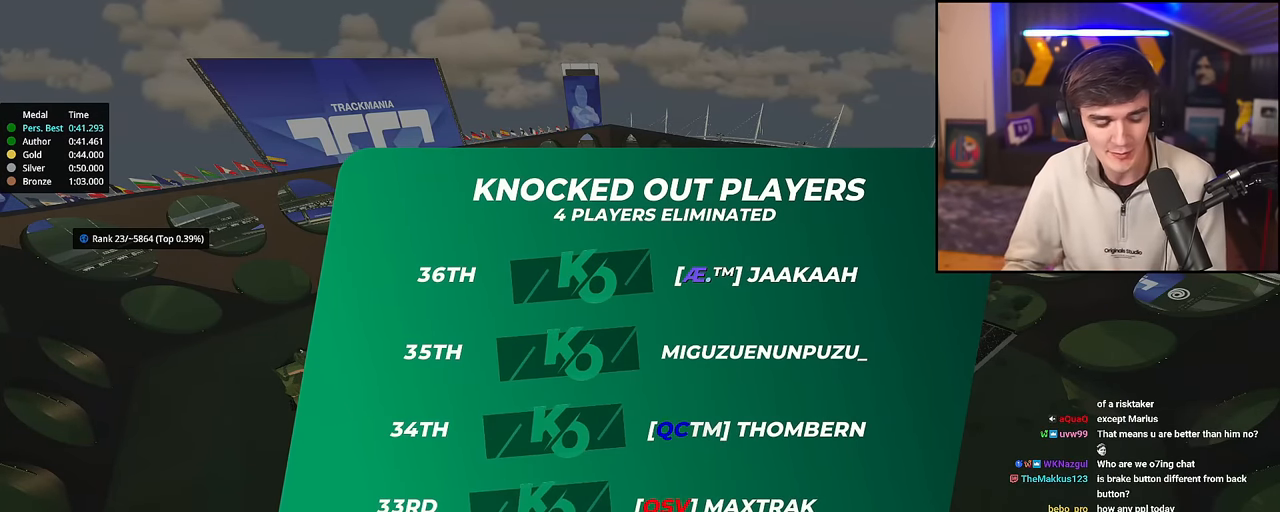
{"keys": ["up"], "events": [[117, "up", "down"]]}
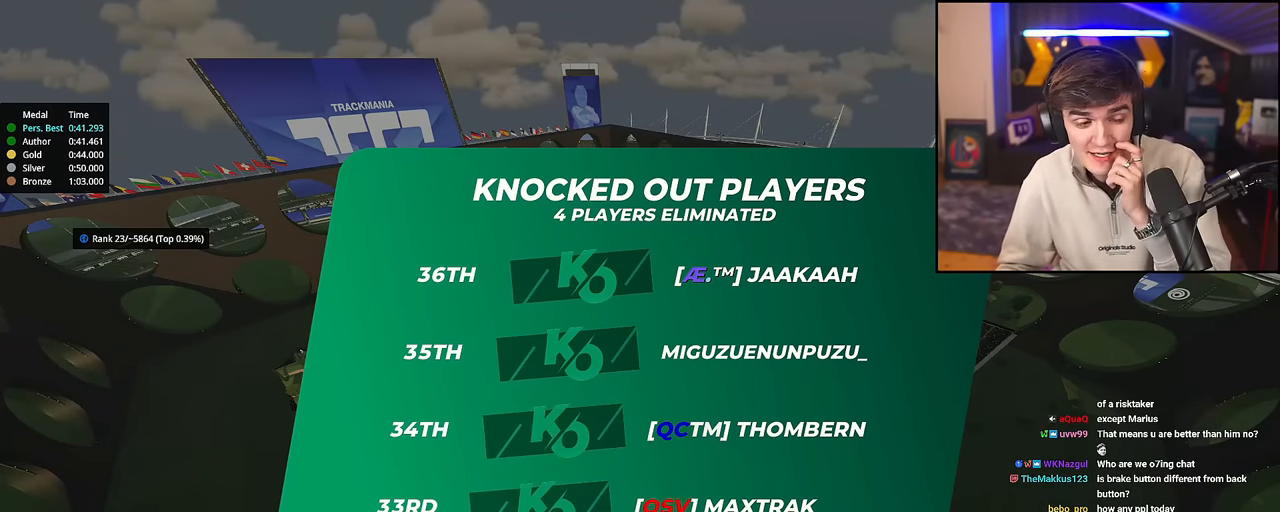
{"keys": ["up"], "events": []}
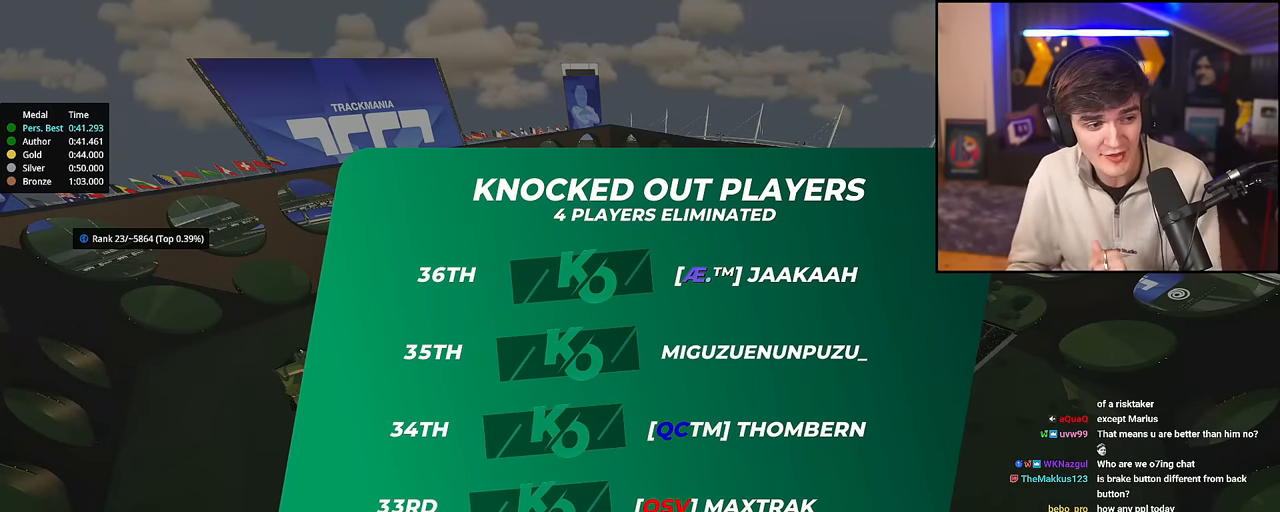
{"keys": ["up"], "events": []}
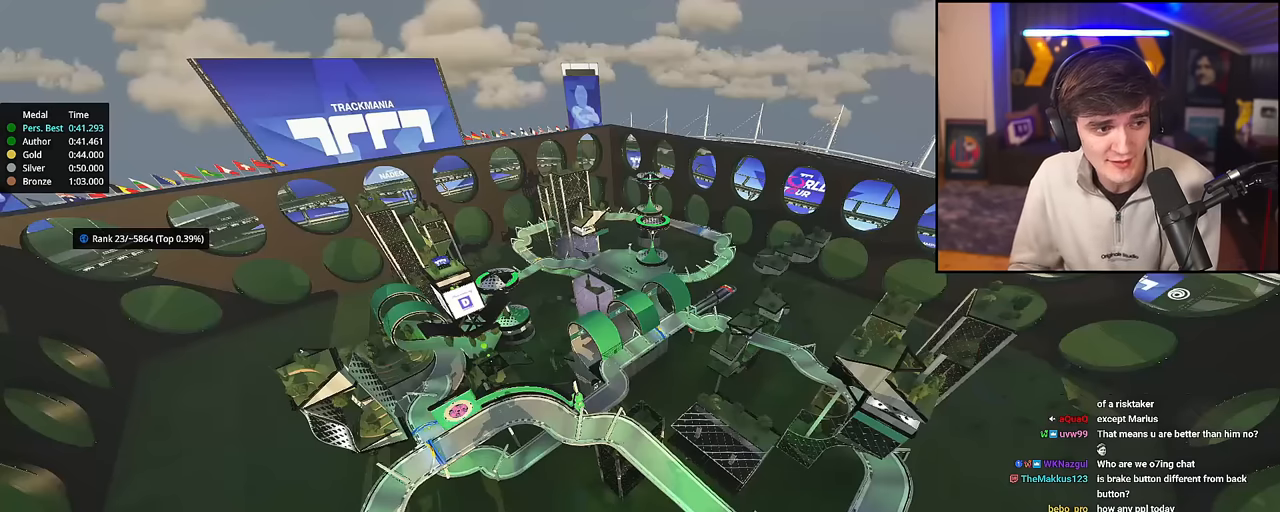
{"keys": ["up"], "events": []}
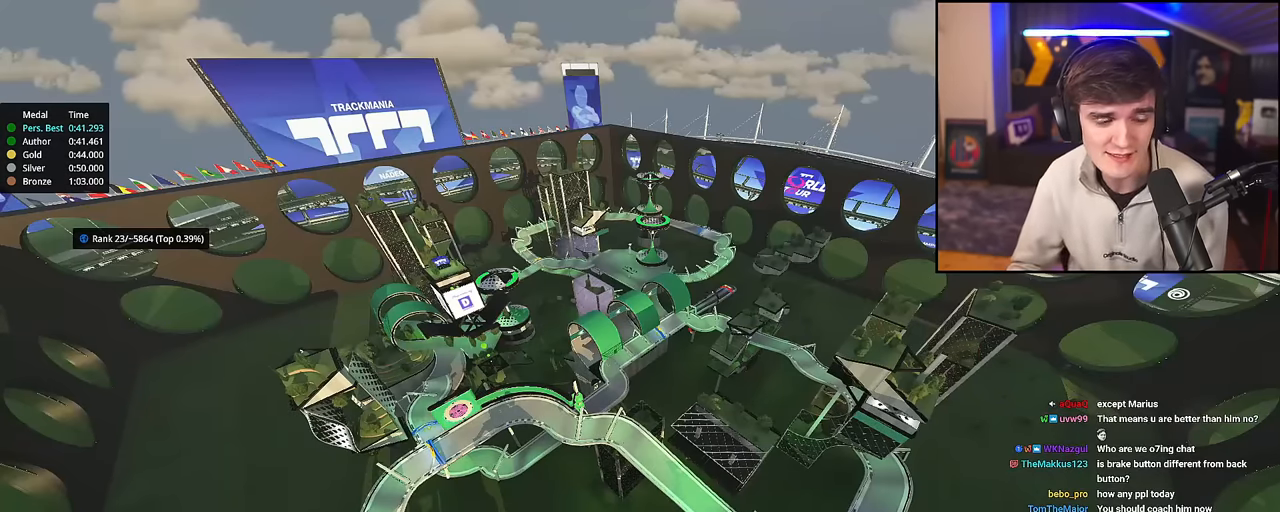
{"keys": ["up"], "events": []}
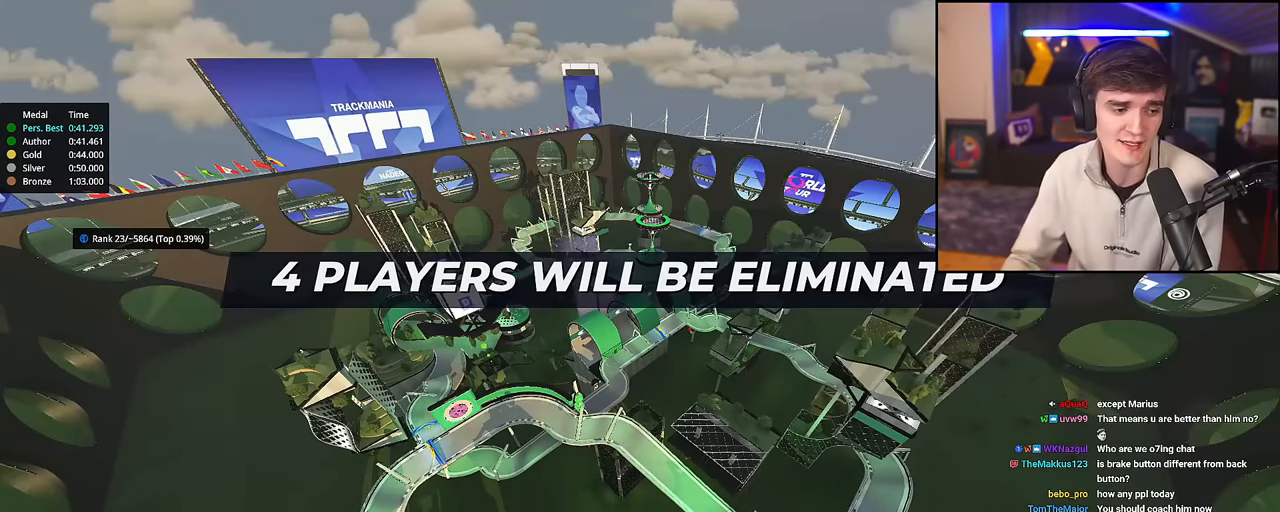
{"keys": ["up"], "events": []}
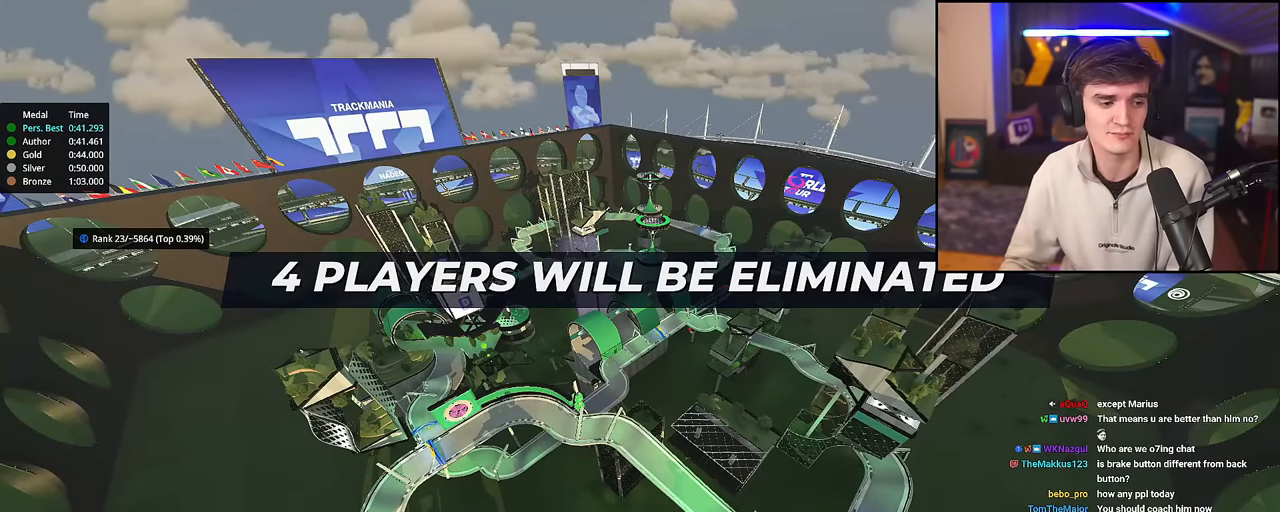
{"keys": ["up"], "events": []}
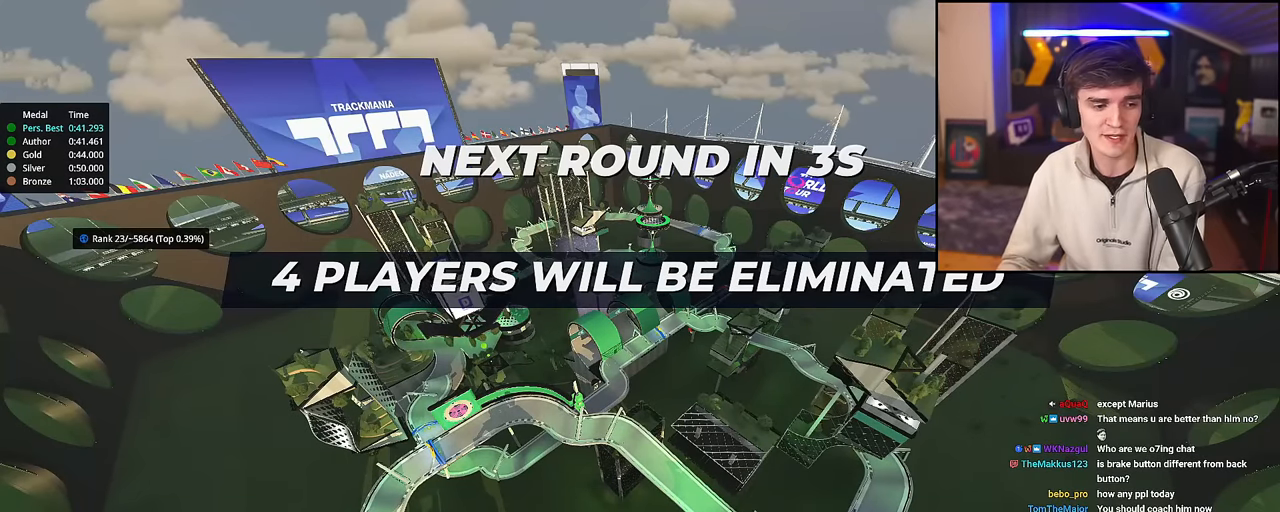
{"keys": ["up"], "events": []}
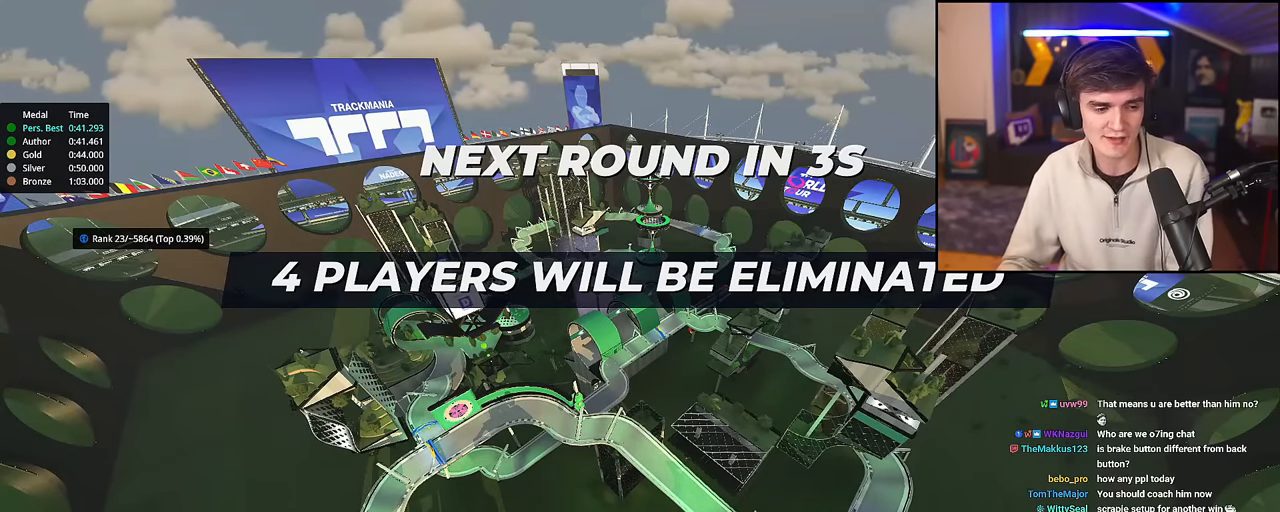
{"keys": ["up"], "events": []}
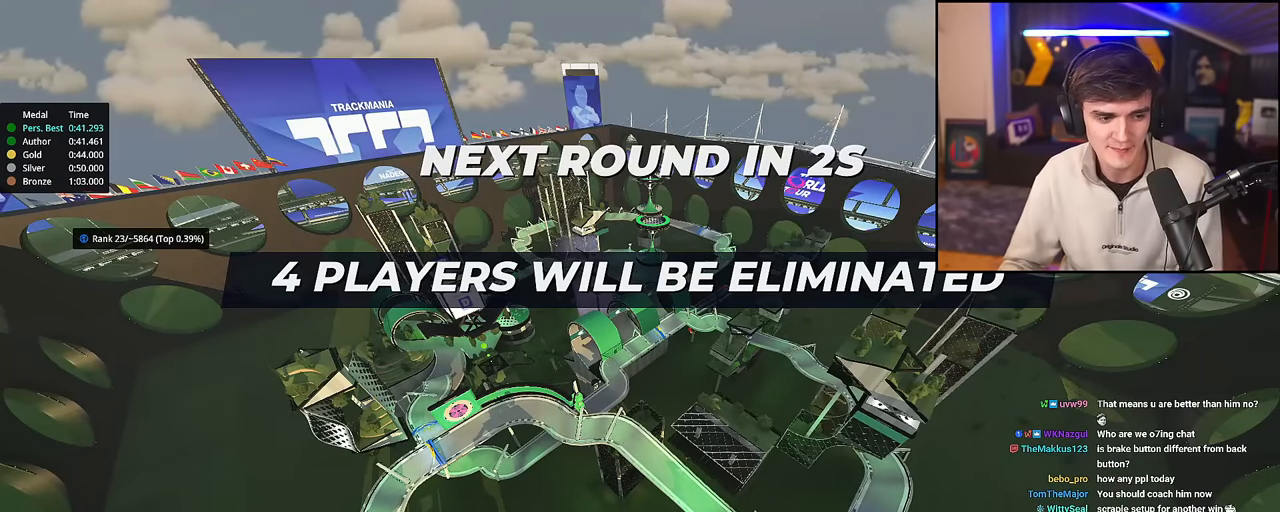
{"keys": ["up"], "events": []}
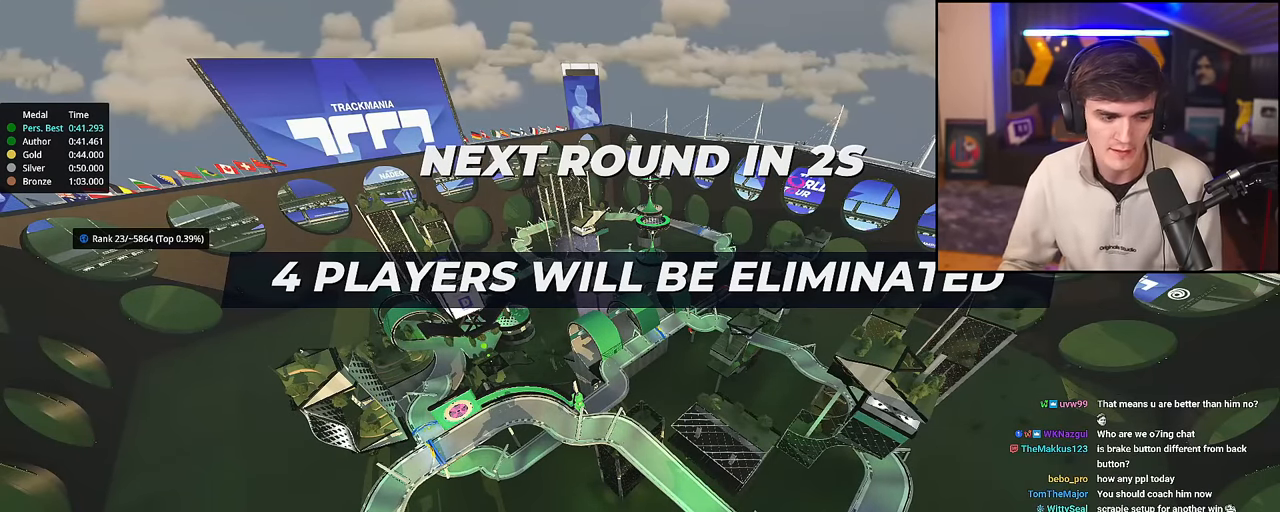
{"keys": ["up"], "events": []}
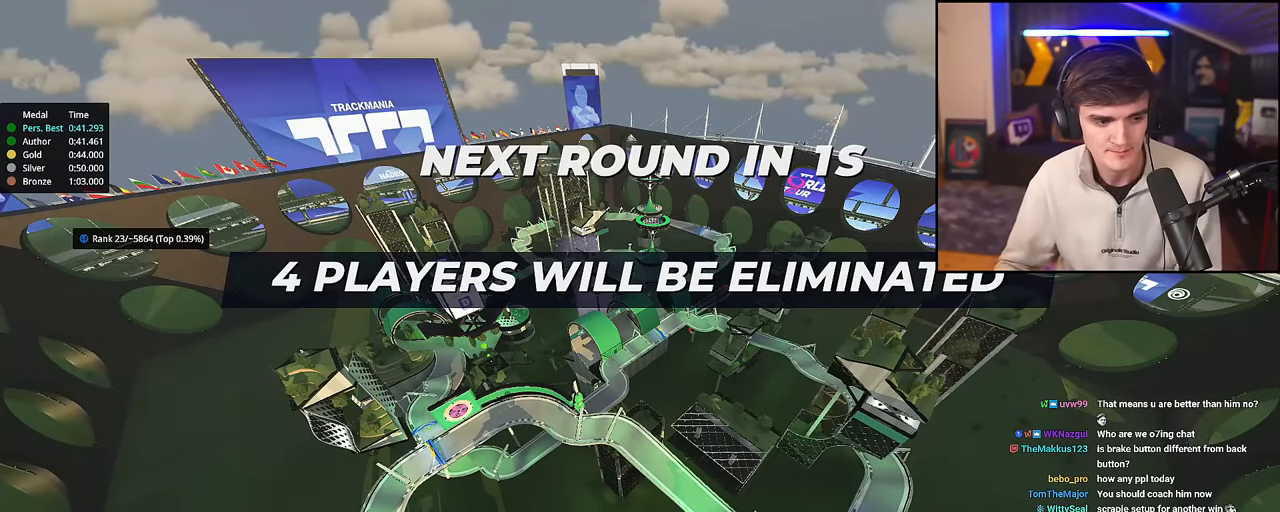
{"keys": ["up"], "events": []}
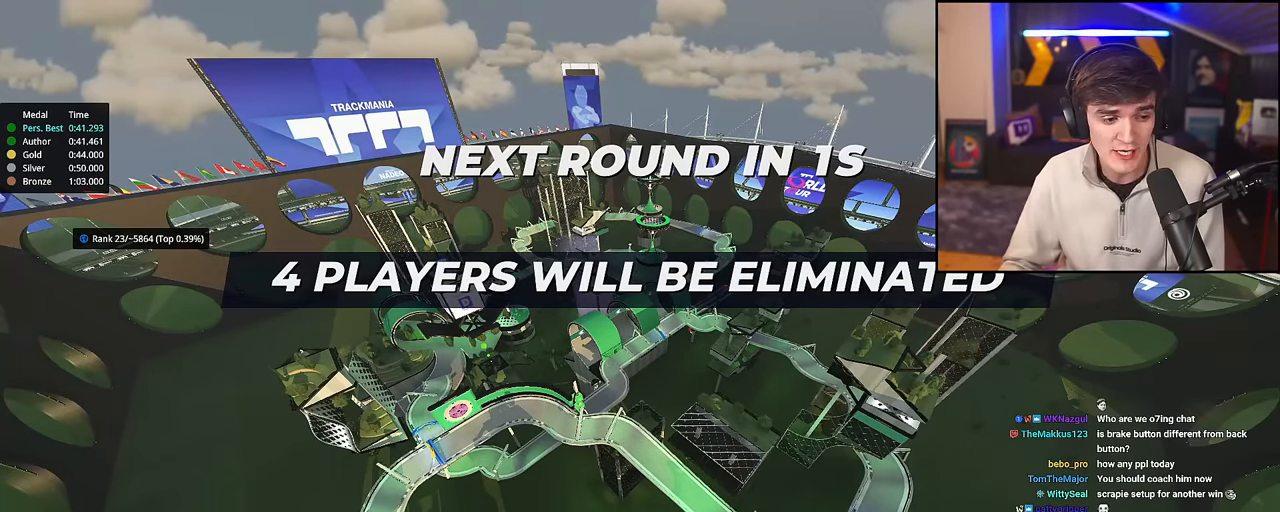
{"keys": ["up"], "events": []}
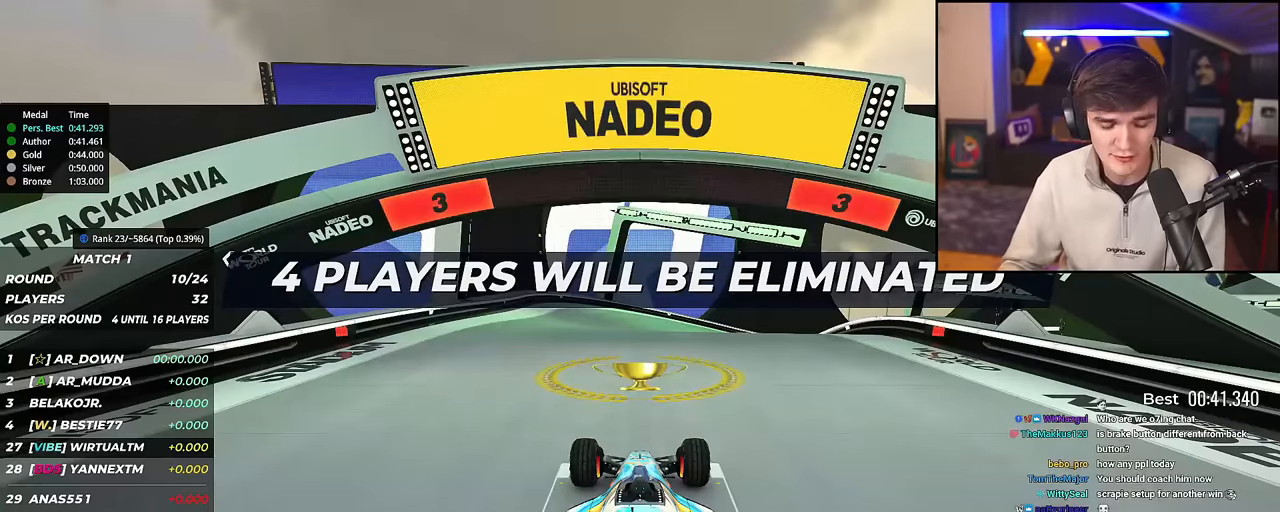
{"keys": ["up"], "events": []}
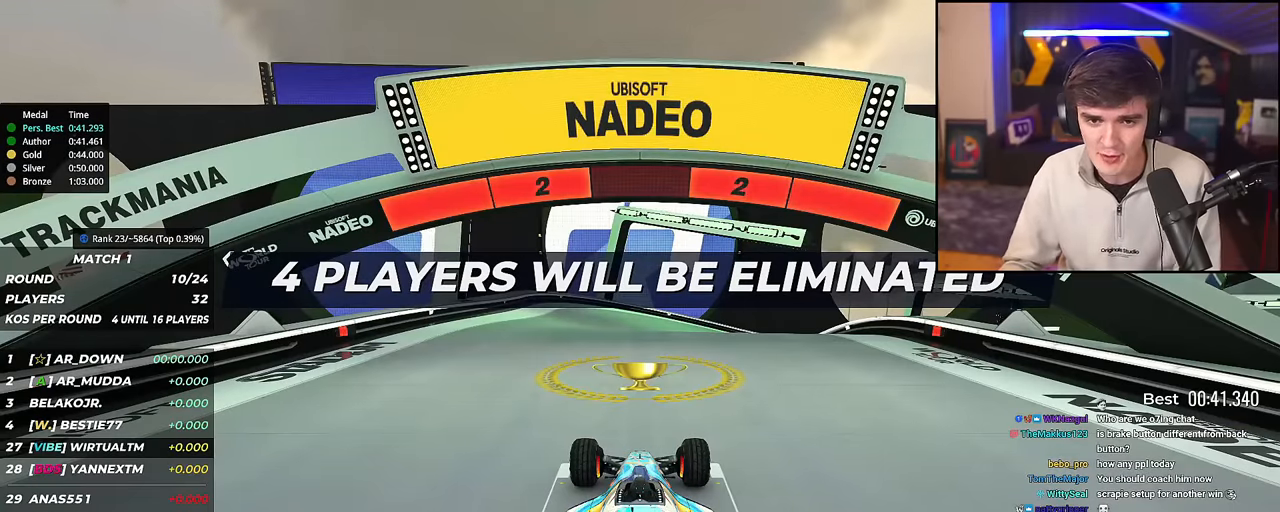
{"keys": ["up"], "events": []}
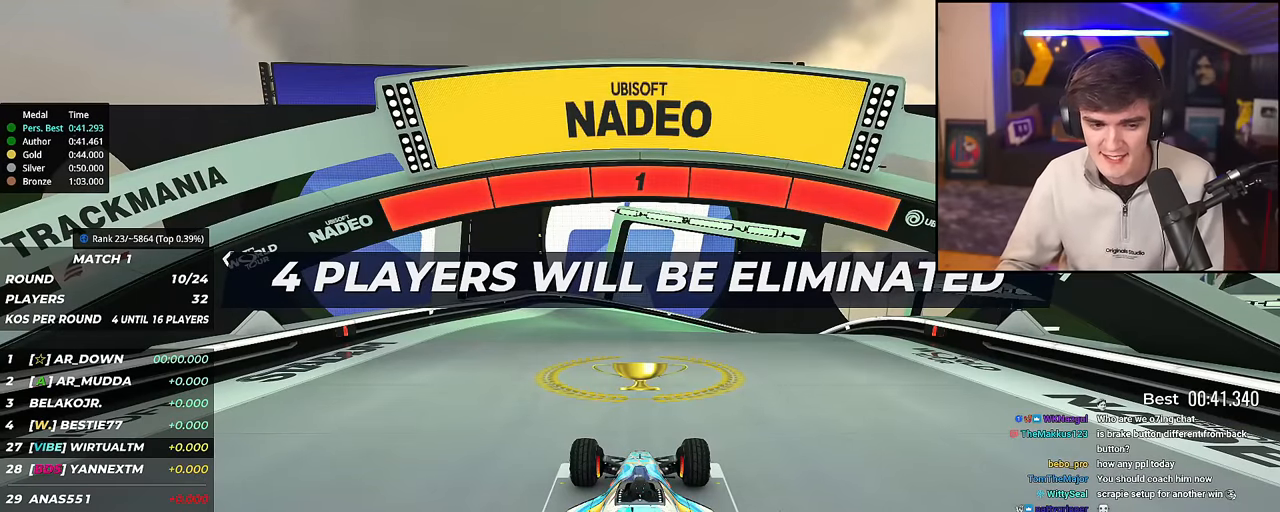
{"keys": ["up"], "events": []}
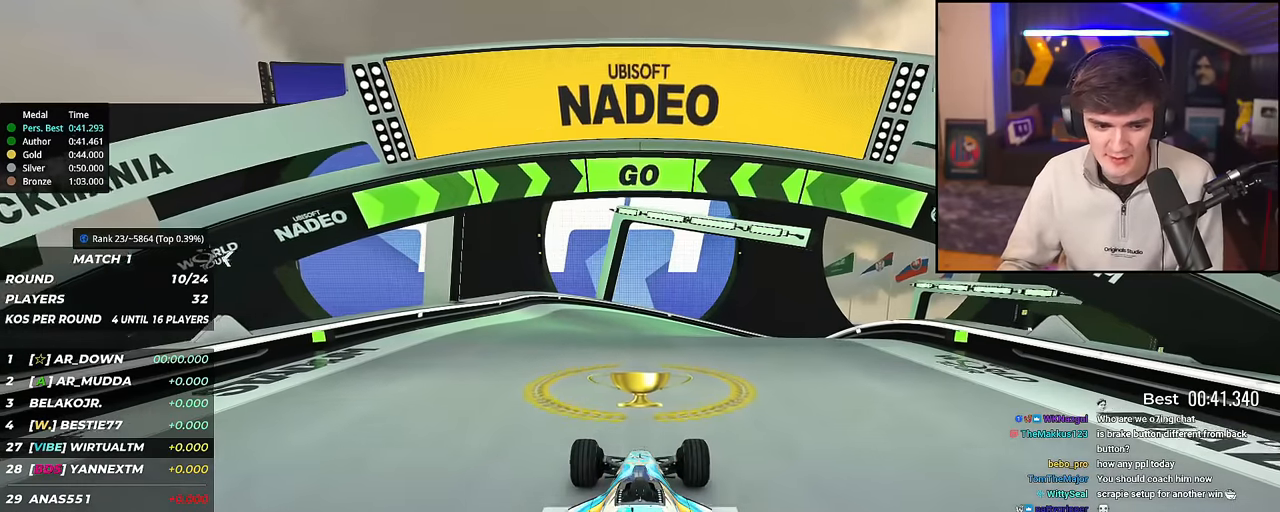
{"keys": ["up"], "events": []}
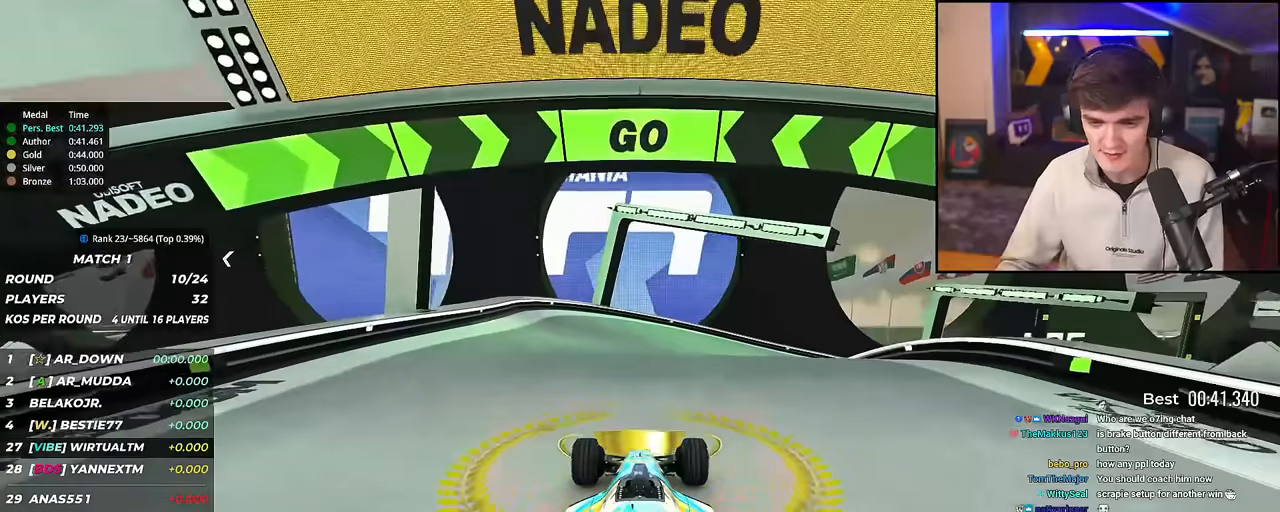
{"keys": ["up"], "events": [[217, "right", "down"], [317, "right", "up"], [400, "right", "down"], [450, "right", "up"]]}
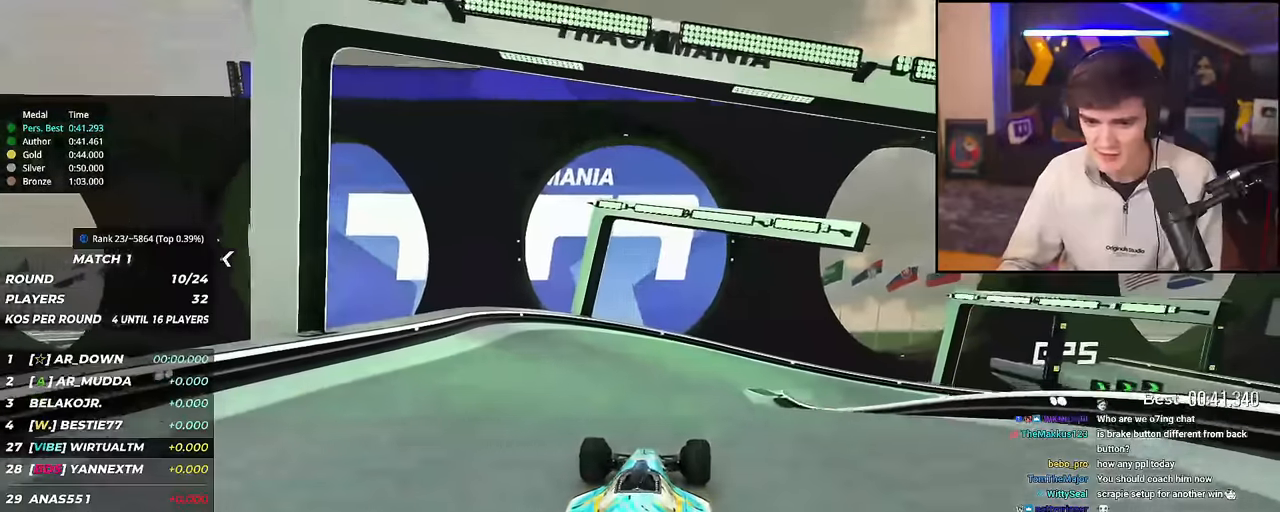
{"keys": ["right", "up"], "events": [[418, "right", "down"]]}
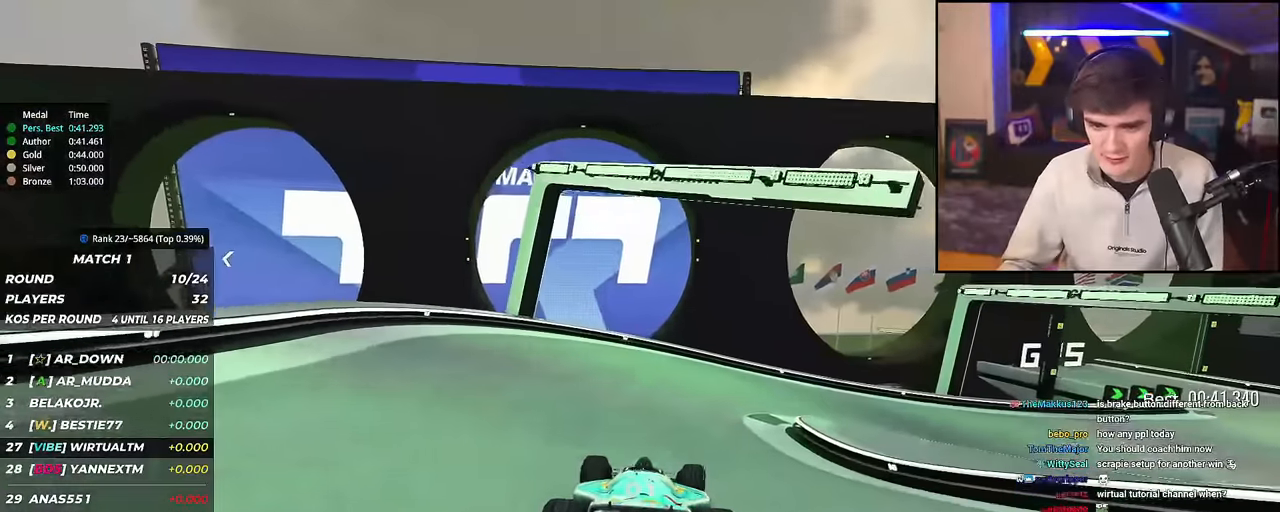
{"keys": ["right", "up"], "events": [[67, "right", "up"], [200, "right", "down"], [384, "right", "up"], [434, "right", "down"]]}
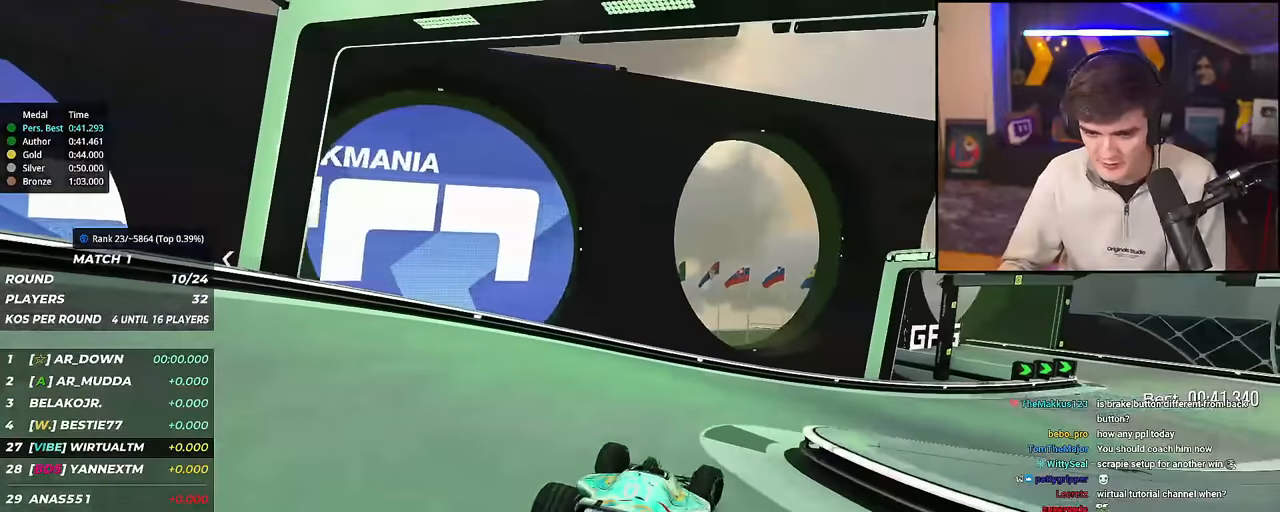
{"keys": ["right", "up"], "events": []}